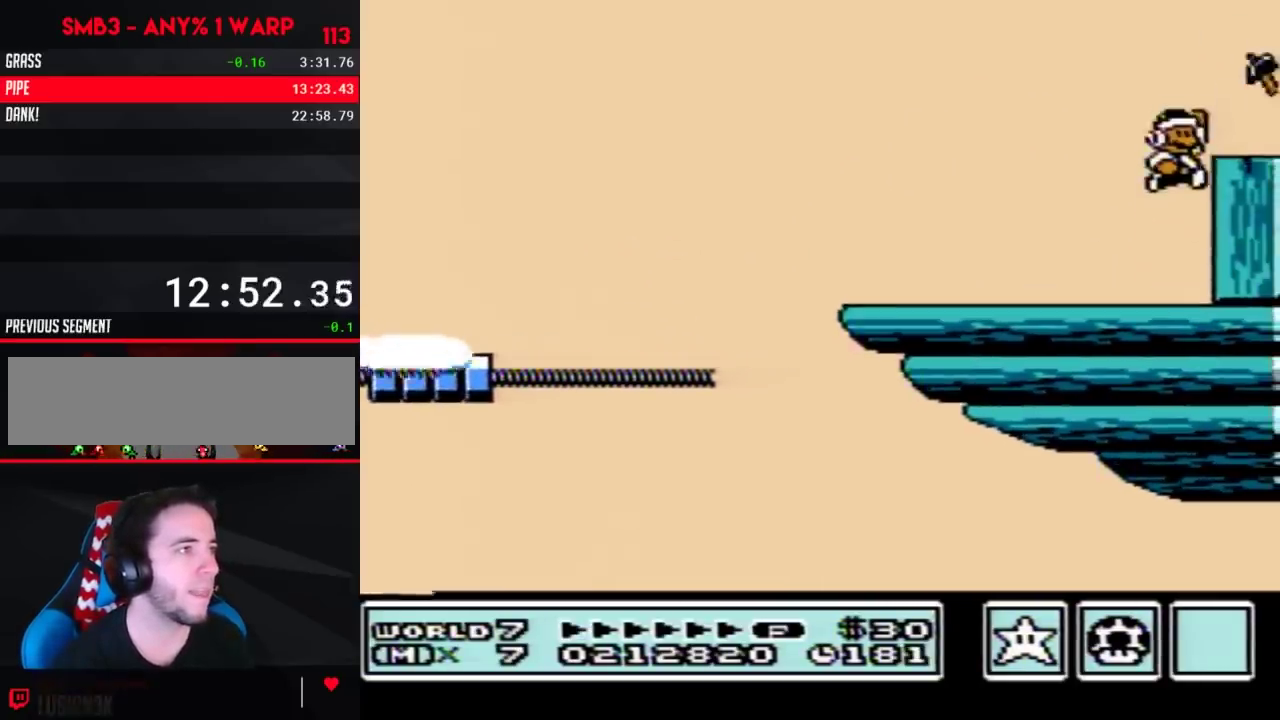
Gameplay with a controller (Nintendo layout); each line is a JSON object with the inputs held at the frame after it. "events" lists button and stick changes between this image and that frame as [ms after this image, input, new state], when the widget could be followed in between. Not read: L3 R3.
{"buttons": ["DPAD_RIGHT"], "events": [[83, "DPAD_RIGHT", "down"], [150, "A", "up"], [150, "B", "up"]]}
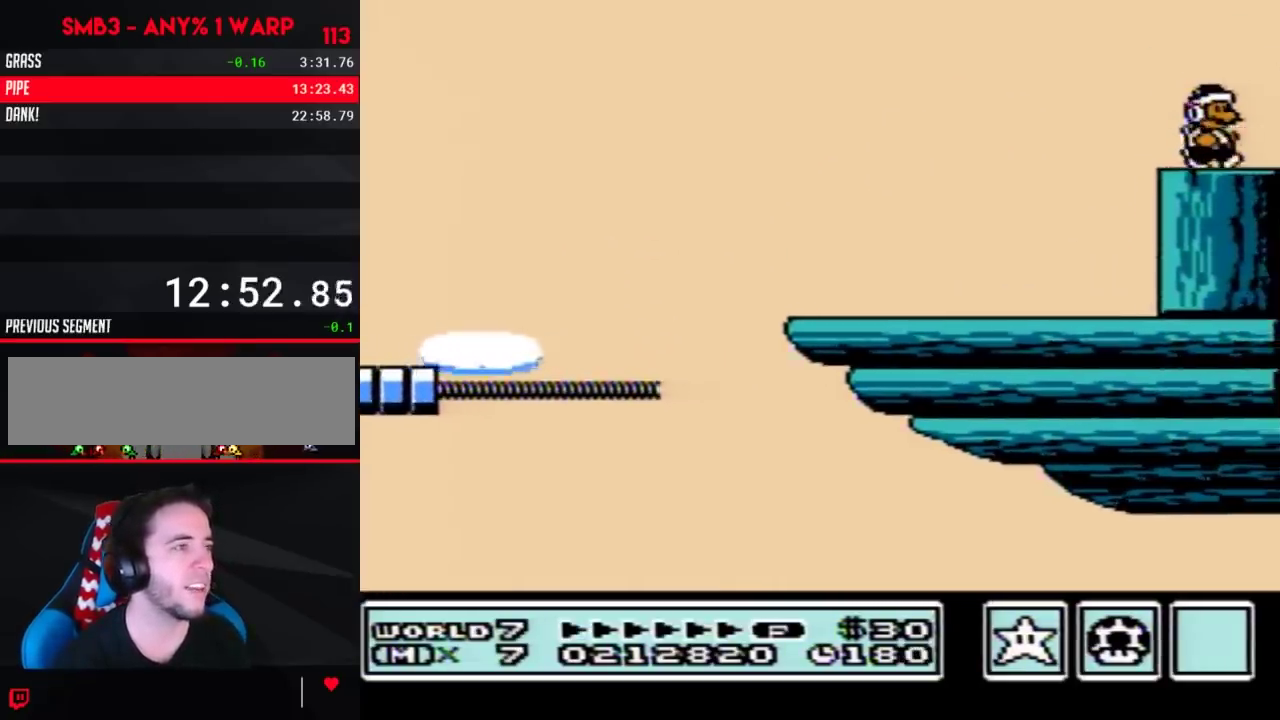
{"buttons": ["B"], "events": [[50, "DPAD_RIGHT", "up"], [433, "B", "down"]]}
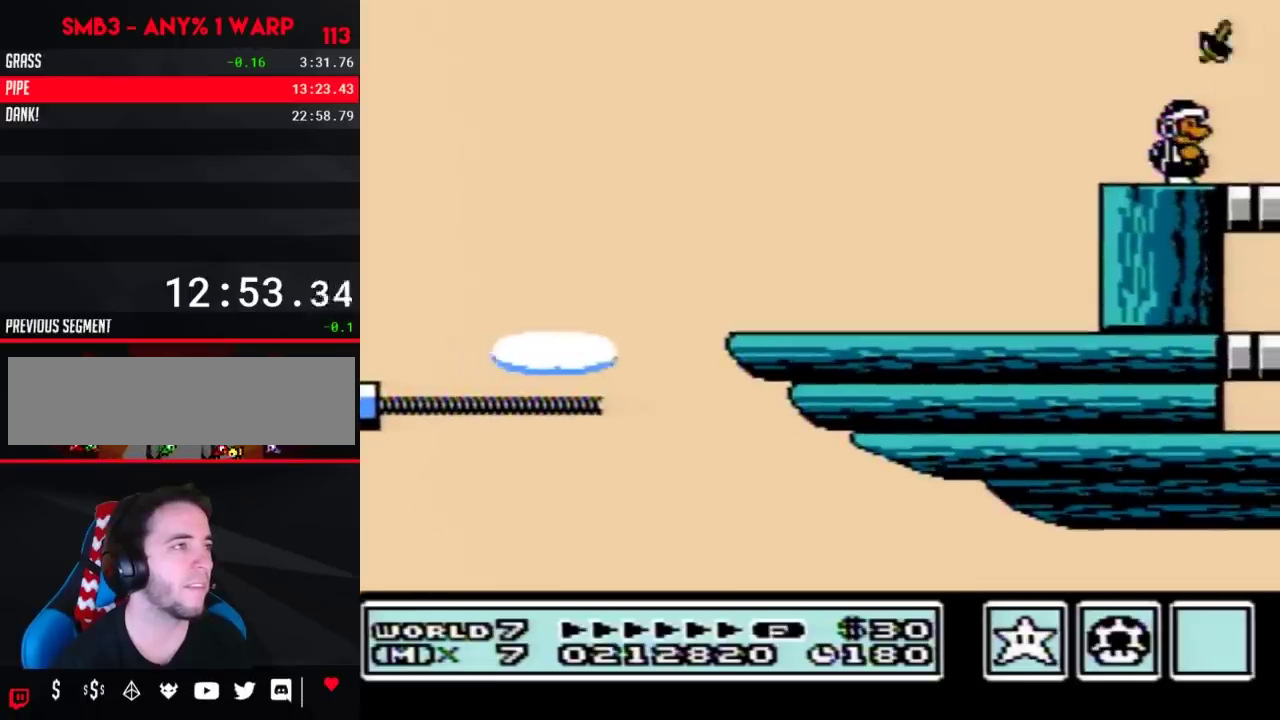
{"buttons": ["B"], "events": [[17, "B", "up"], [267, "B", "down"]]}
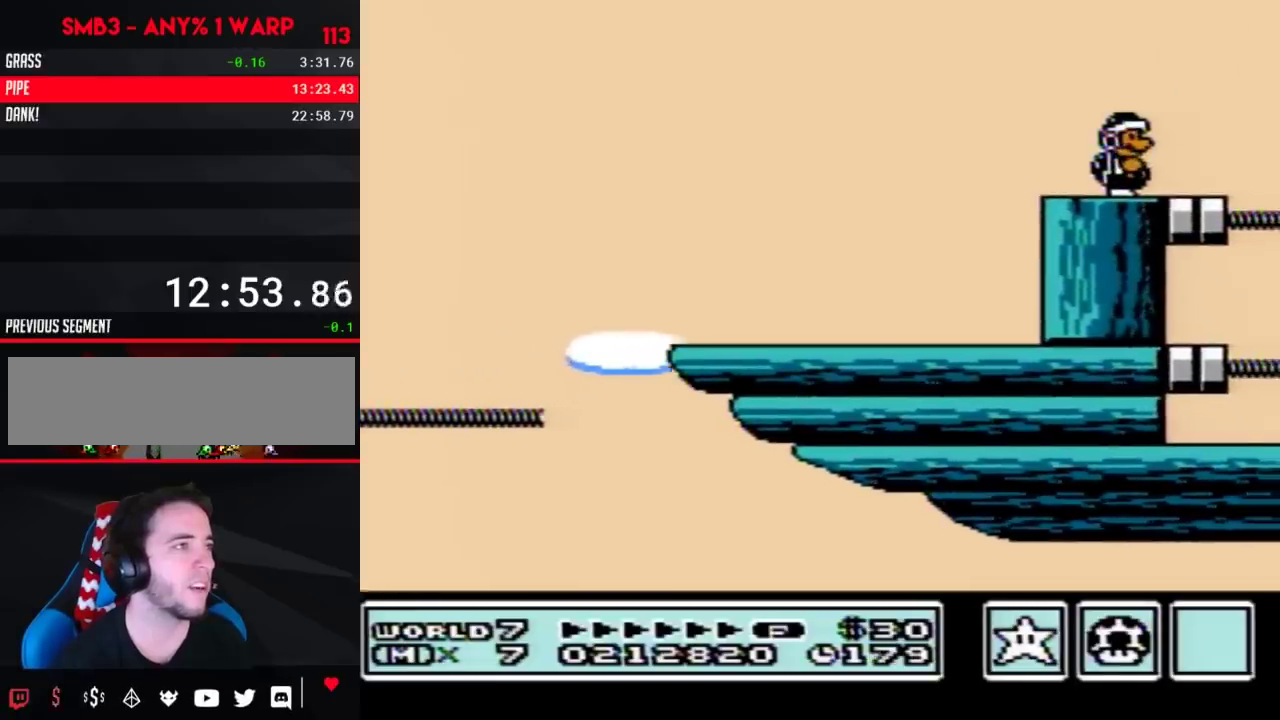
{"buttons": ["B"], "events": [[217, "DPAD_RIGHT", "down"], [333, "DPAD_RIGHT", "up"], [367, "DPAD_LEFT", "down"], [500, "DPAD_LEFT", "up"]]}
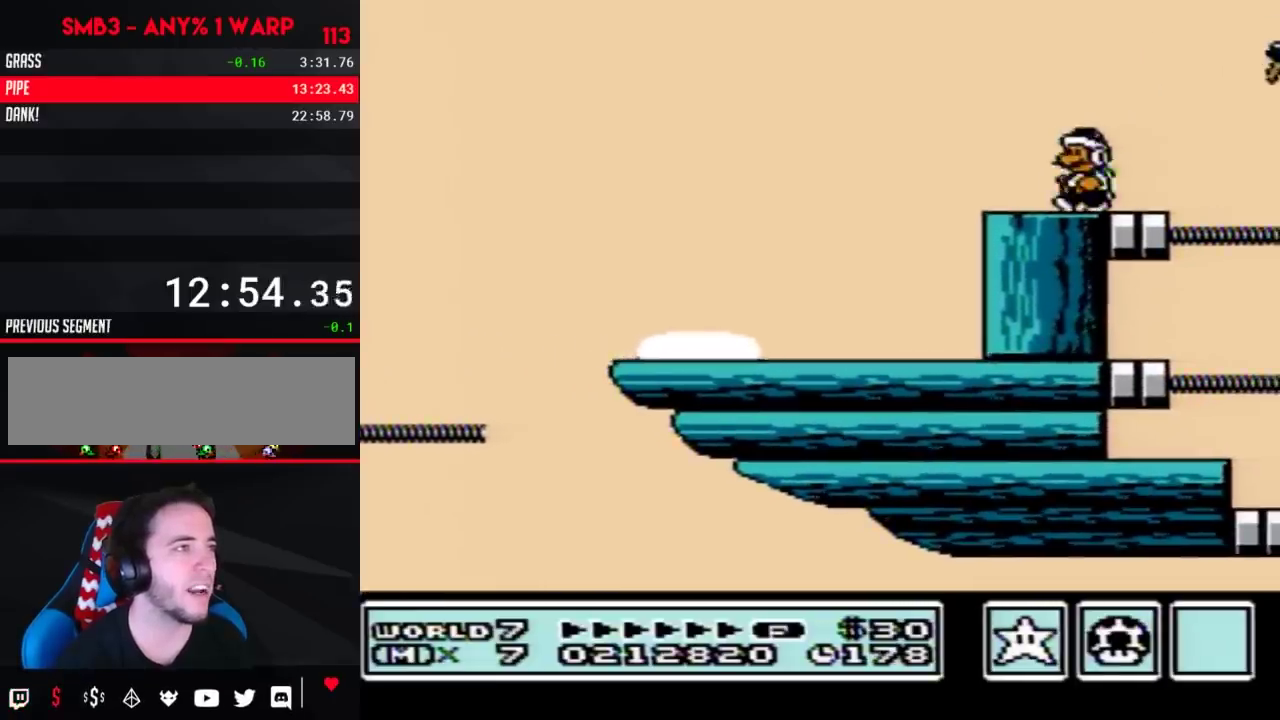
{"buttons": ["B"], "events": [[50, "DPAD_RIGHT", "down"], [150, "DPAD_RIGHT", "up"]]}
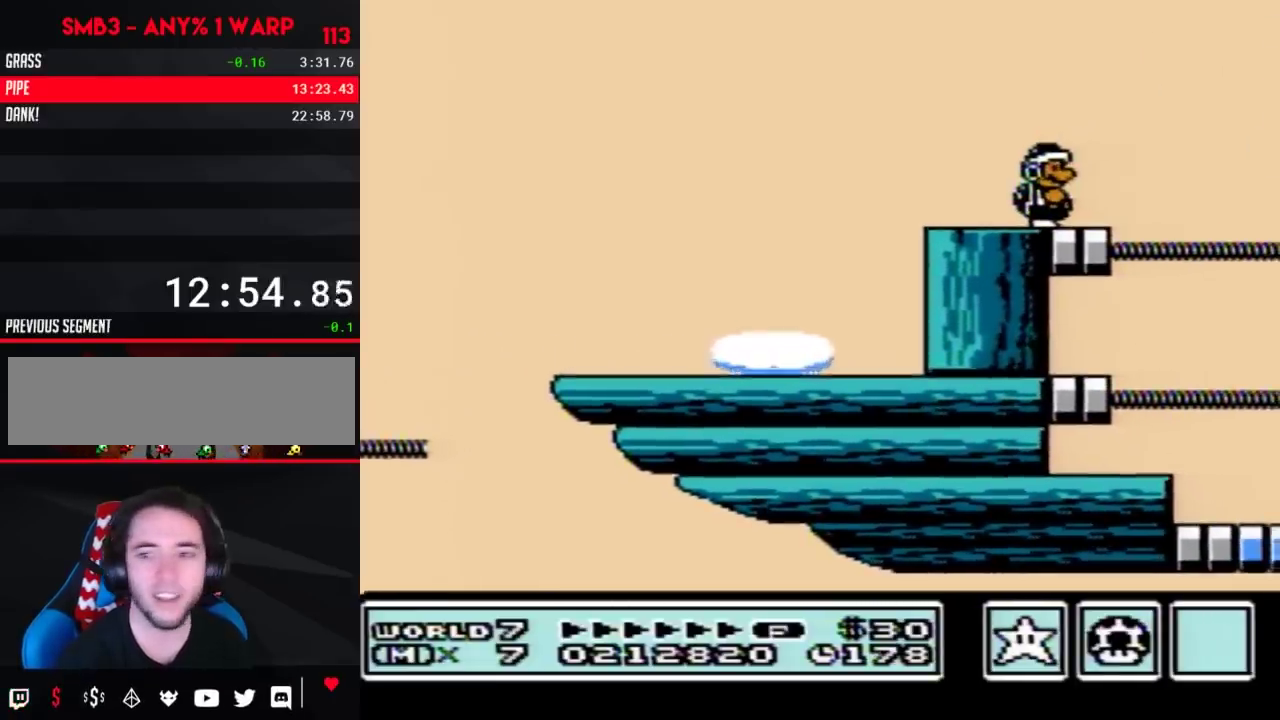
{"buttons": ["B", "DPAD_DOWN"], "events": [[183, "DPAD_DOWN", "down"], [300, "DPAD_DOWN", "up"], [400, "DPAD_DOWN", "down"]]}
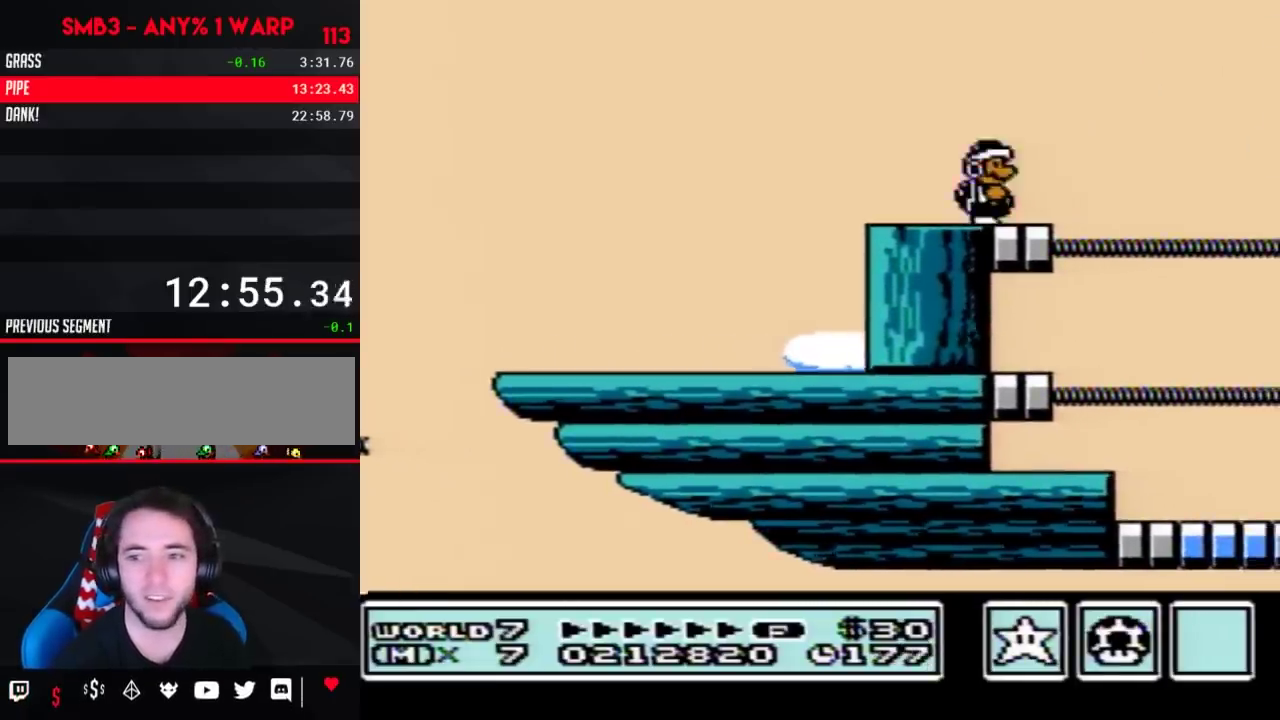
{"buttons": ["B", "DPAD_RIGHT"], "events": [[17, "DPAD_DOWN", "up"], [150, "DPAD_LEFT", "down"], [333, "DPAD_LEFT", "up"], [433, "DPAD_RIGHT", "down"]]}
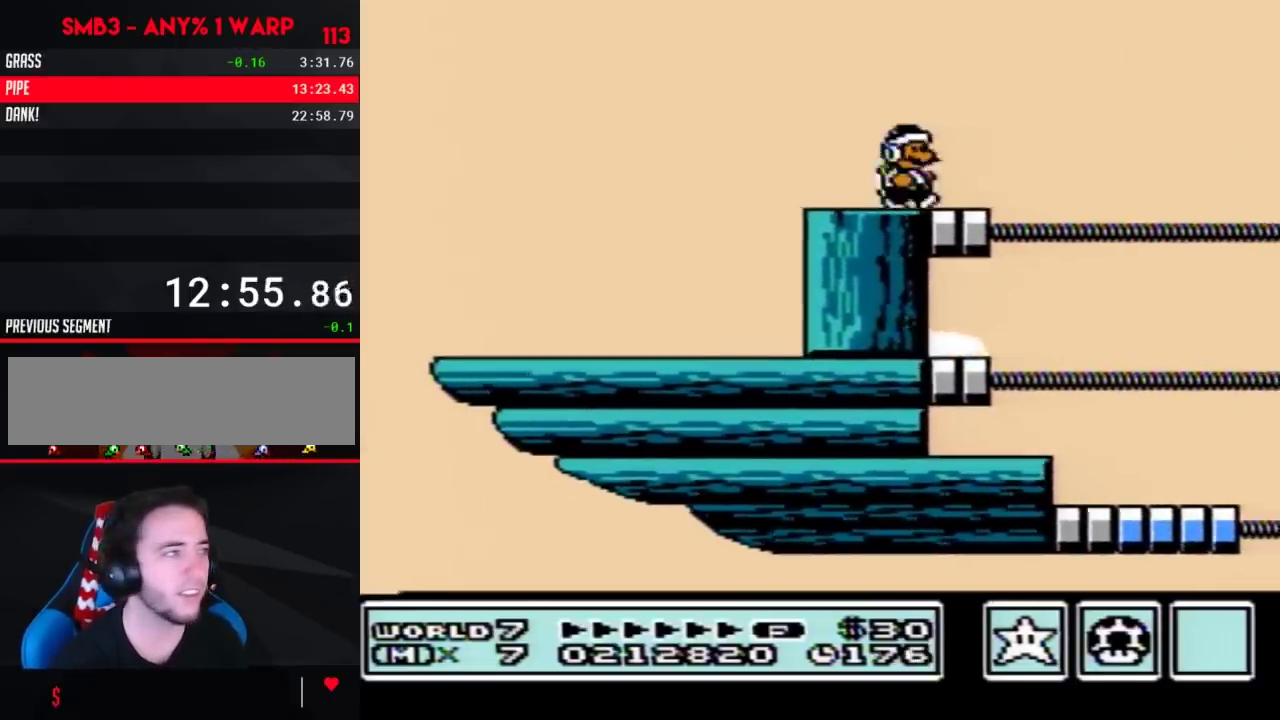
{"buttons": ["B"], "events": [[33, "DPAD_RIGHT", "up"], [150, "DPAD_DOWN", "down"], [267, "DPAD_DOWN", "up"], [367, "DPAD_DOWN", "down"], [467, "DPAD_DOWN", "up"]]}
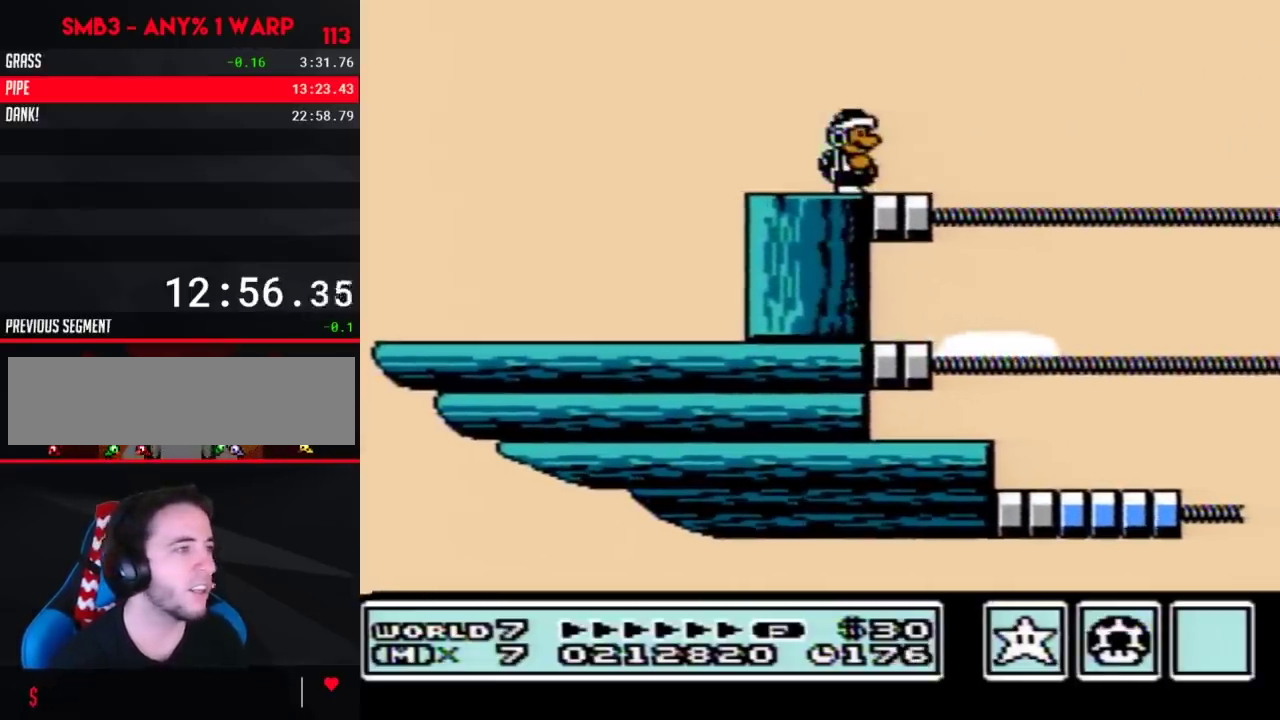
{"buttons": ["B"], "events": []}
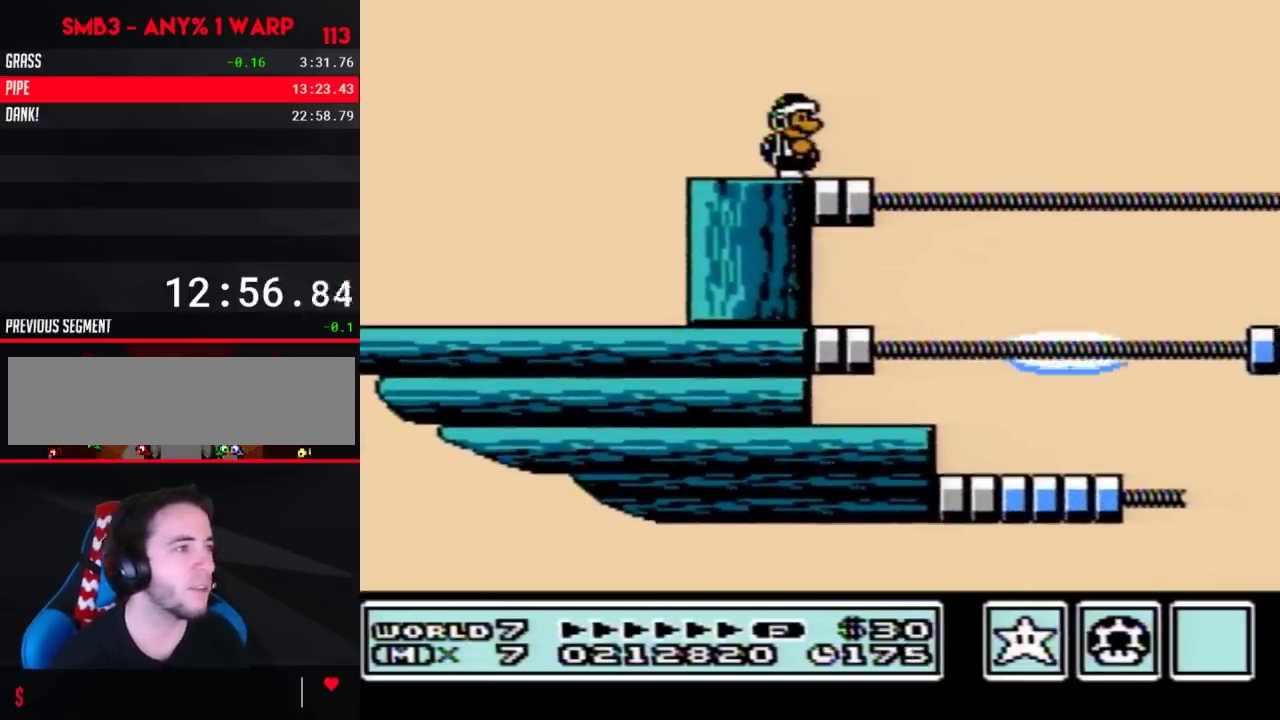
{"buttons": ["B", "DPAD_RIGHT"], "events": [[433, "DPAD_RIGHT", "down"]]}
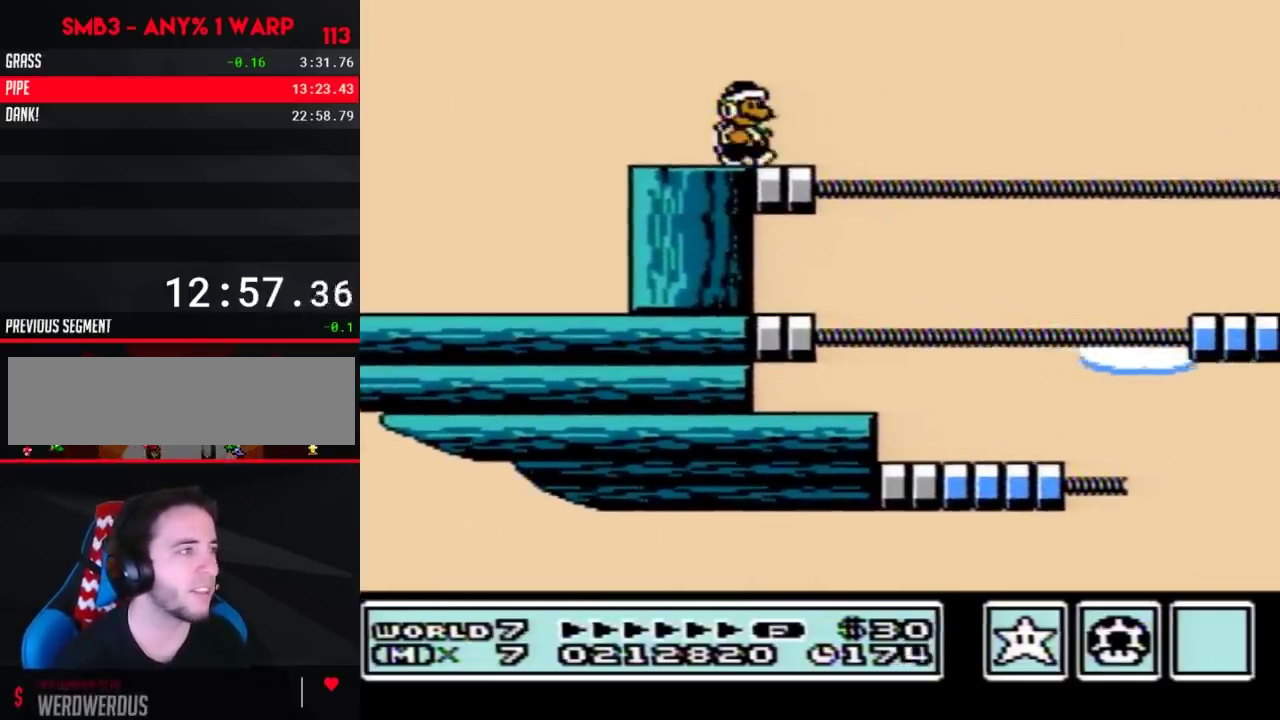
{"buttons": ["B", "DPAD_RIGHT"], "events": [[217, "A", "down"], [500, "A", "up"]]}
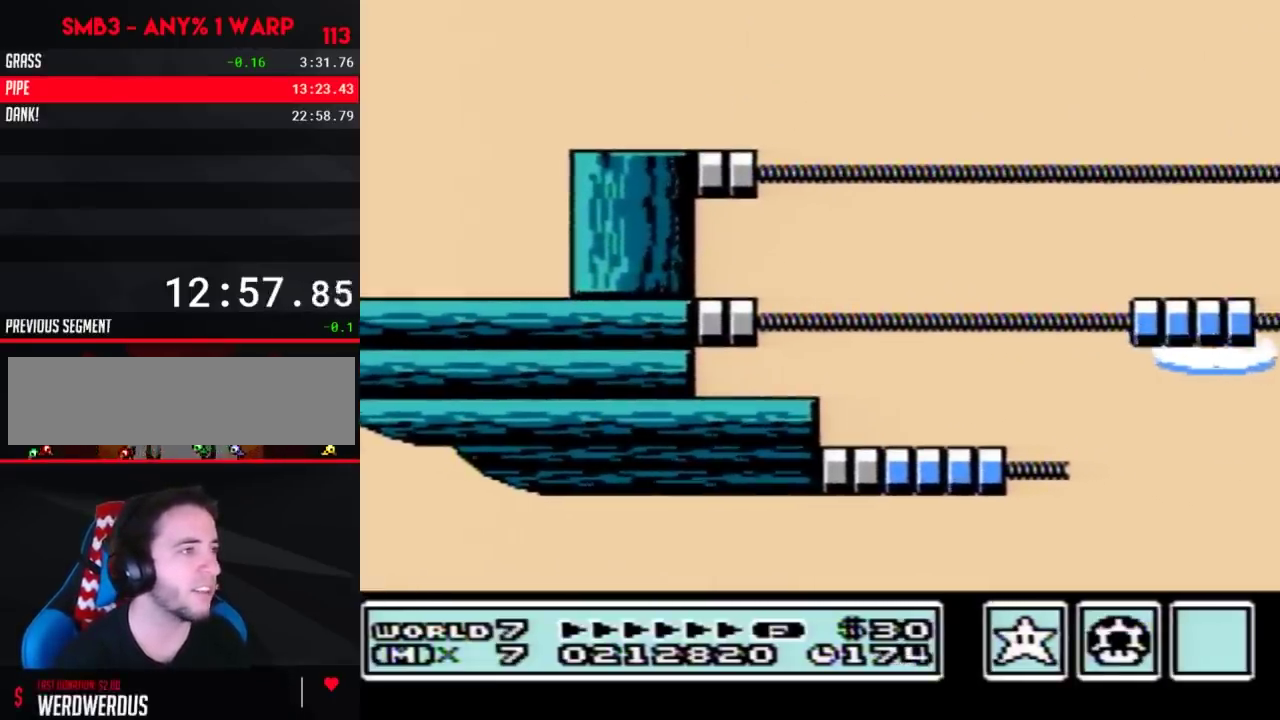
{"buttons": ["B", "DPAD_LEFT"], "events": [[300, "DPAD_RIGHT", "up"], [367, "DPAD_LEFT", "down"]]}
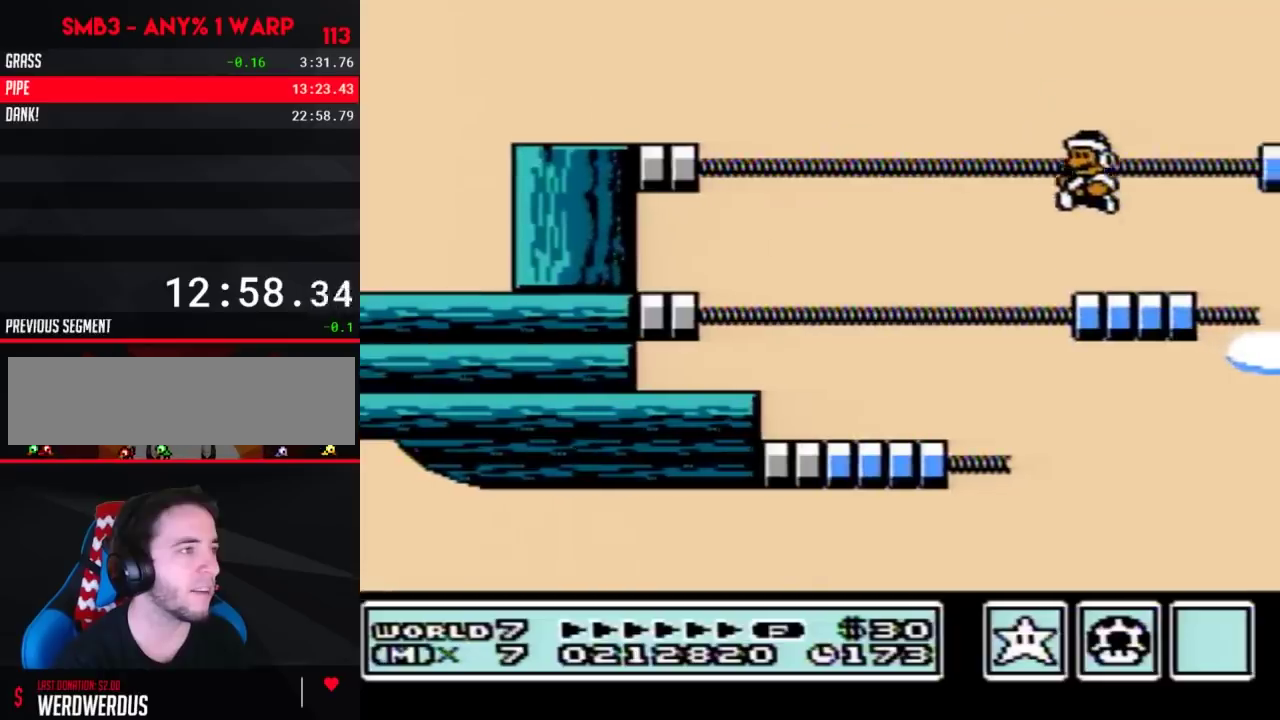
{"buttons": ["B", "DPAD_LEFT"], "events": [[217, "DPAD_LEFT", "up"], [250, "A", "down"], [250, "DPAD_RIGHT", "down"], [367, "A", "up"], [433, "DPAD_RIGHT", "up"], [467, "DPAD_LEFT", "down"]]}
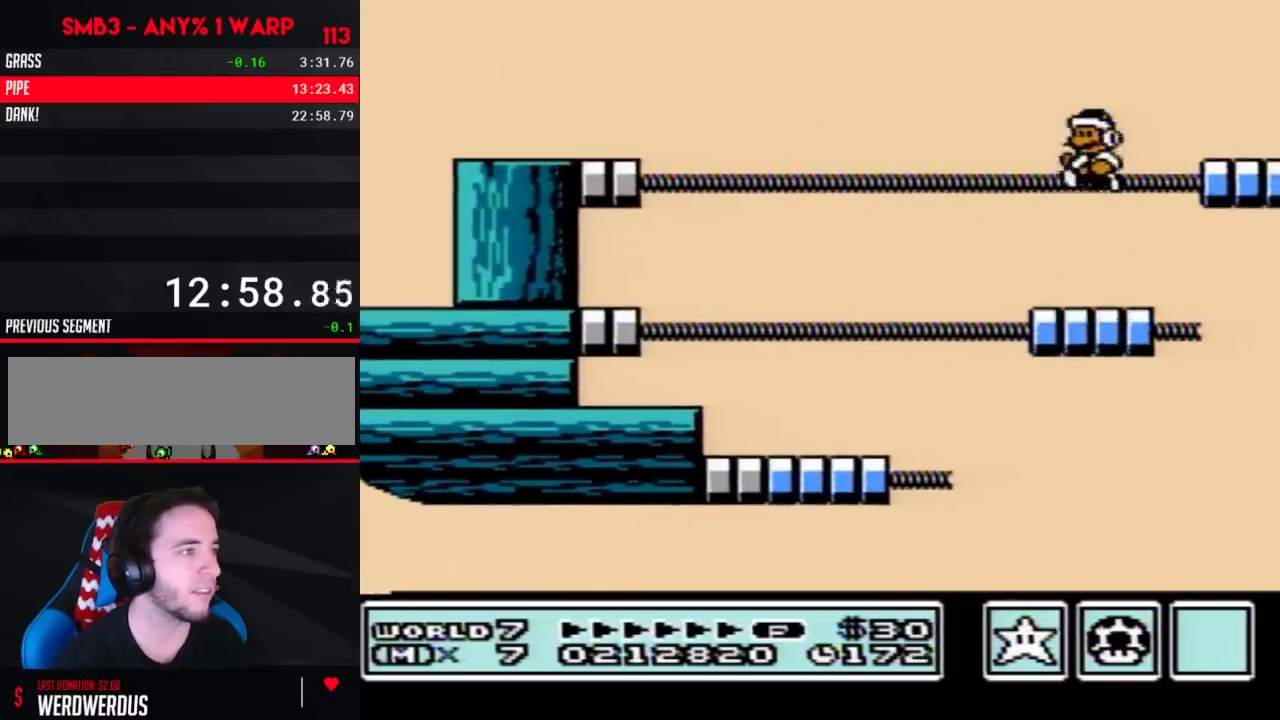
{"buttons": ["A", "B", "DPAD_RIGHT"], "events": [[150, "DPAD_LEFT", "up"], [183, "DPAD_RIGHT", "down"], [300, "DPAD_RIGHT", "up"], [433, "A", "down"], [433, "DPAD_RIGHT", "down"]]}
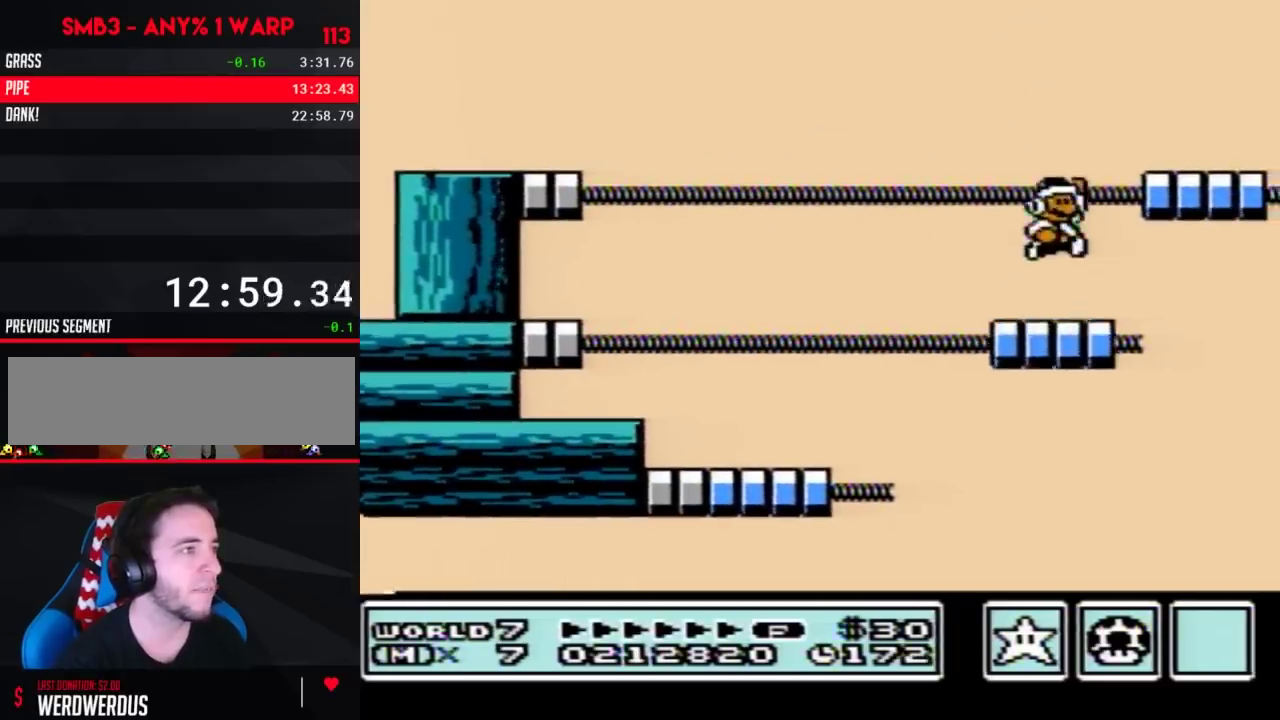
{"buttons": ["B", "DPAD_LEFT"], "events": [[217, "A", "up"], [267, "DPAD_RIGHT", "up"], [367, "DPAD_LEFT", "down"]]}
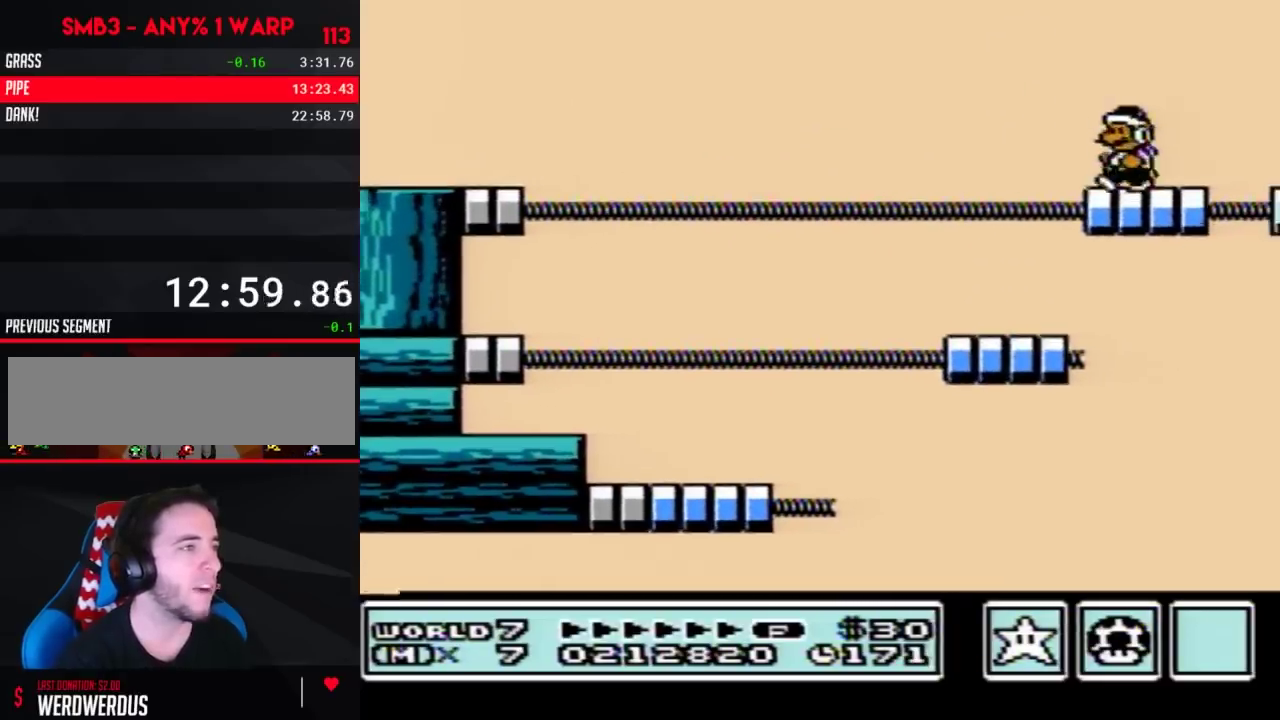
{"buttons": ["B"], "events": [[50, "DPAD_LEFT", "up"], [117, "A", "down"], [117, "DPAD_RIGHT", "down"], [233, "A", "up"], [267, "DPAD_RIGHT", "up"], [300, "DPAD_LEFT", "down"], [483, "DPAD_LEFT", "up"]]}
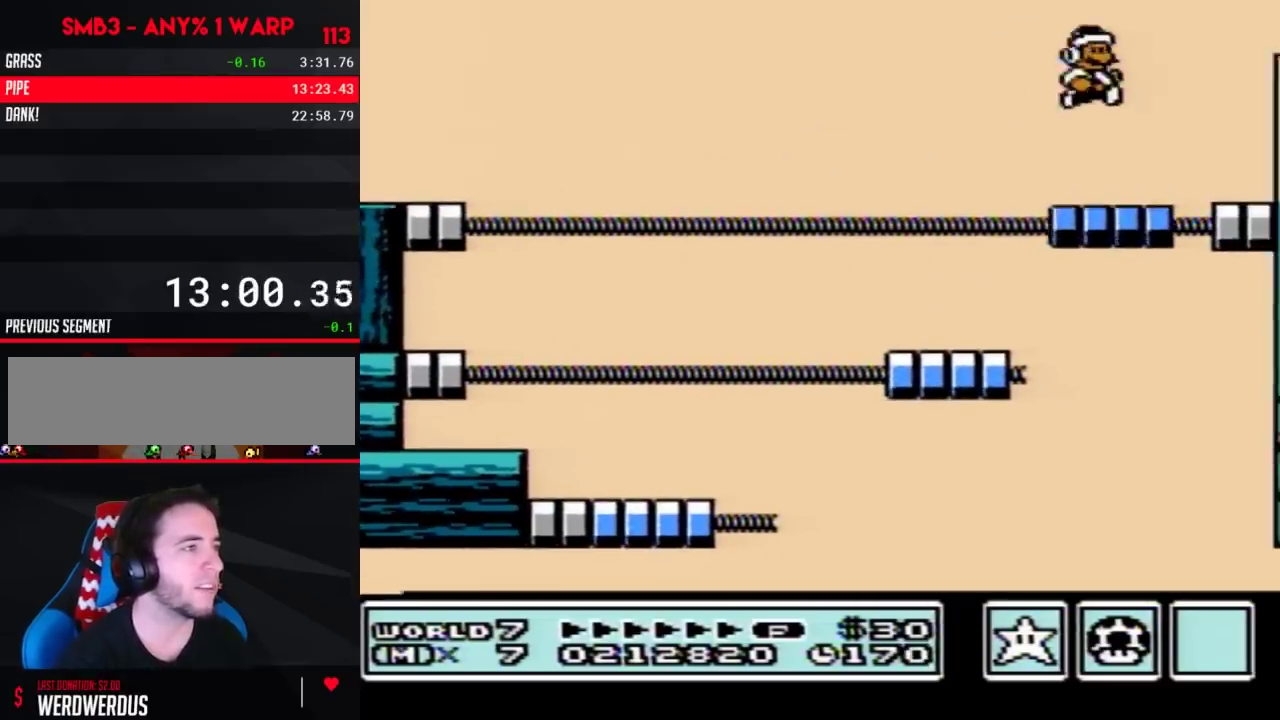
{"buttons": ["A", "B", "DPAD_RIGHT"], "events": [[33, "DPAD_RIGHT", "down"], [283, "A", "down"]]}
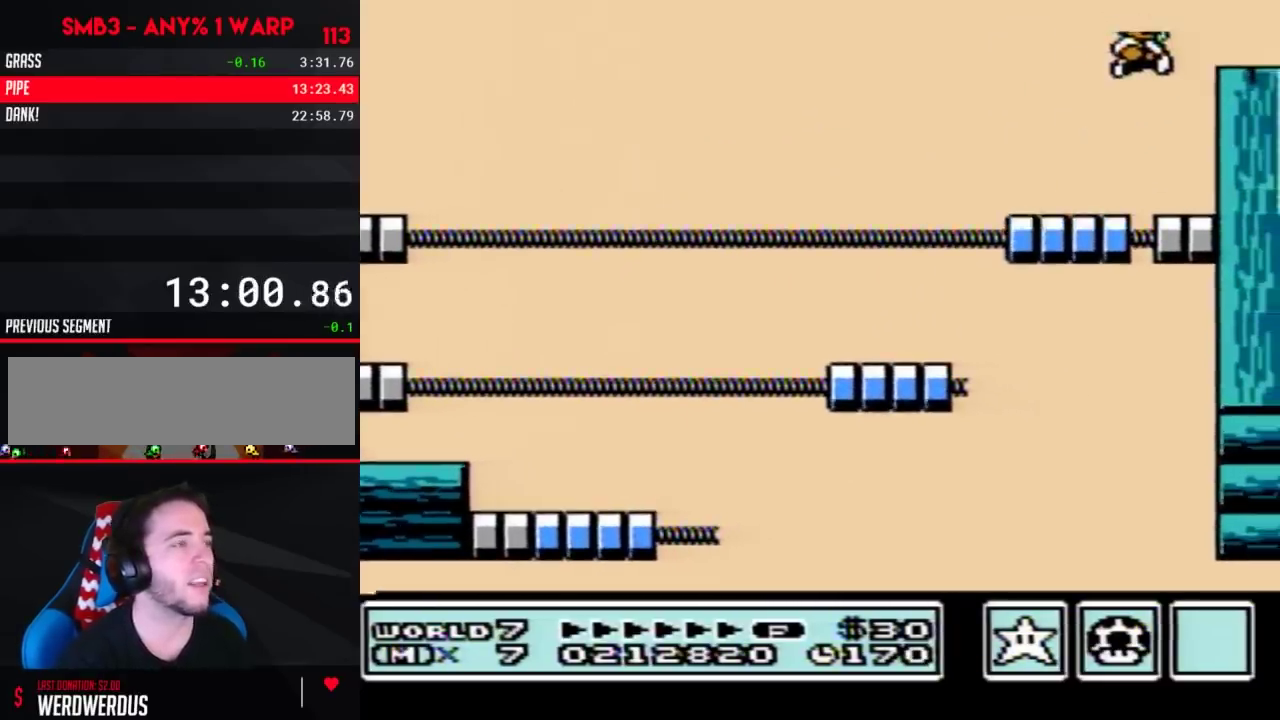
{"buttons": ["DPAD_RIGHT"], "events": [[67, "A", "up"], [217, "B", "up"]]}
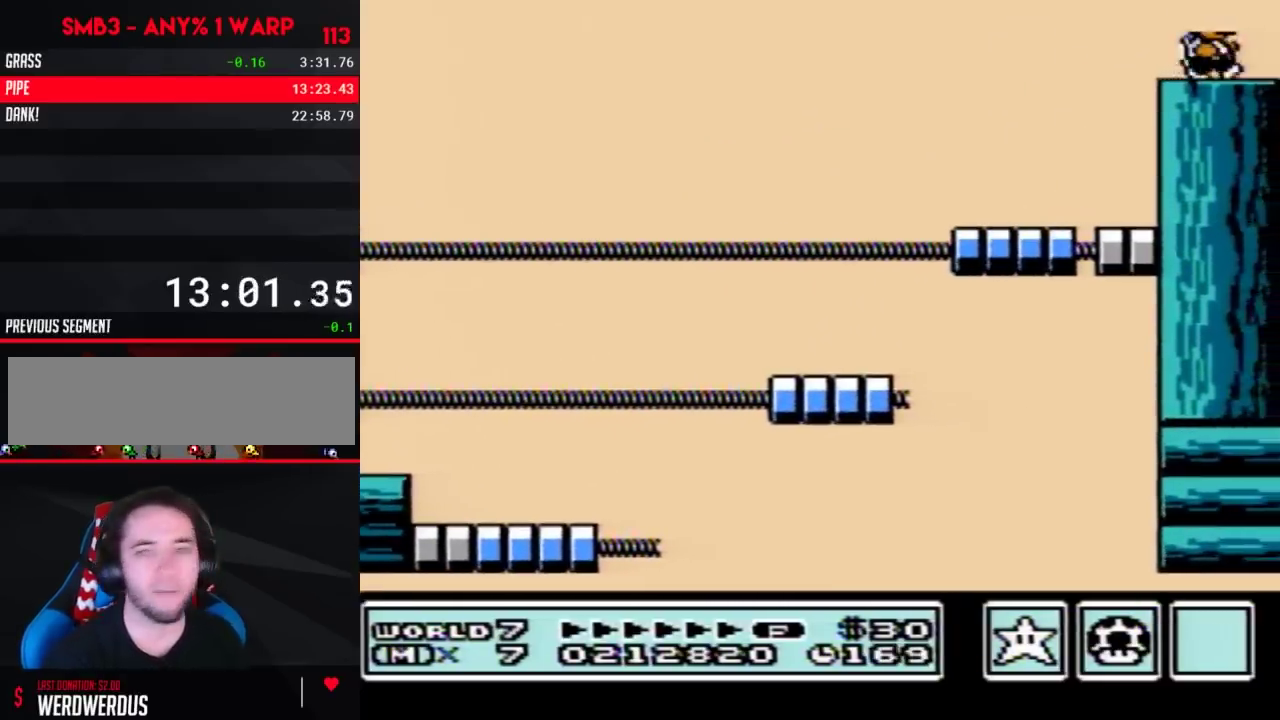
{"buttons": ["DPAD_RIGHT"], "events": []}
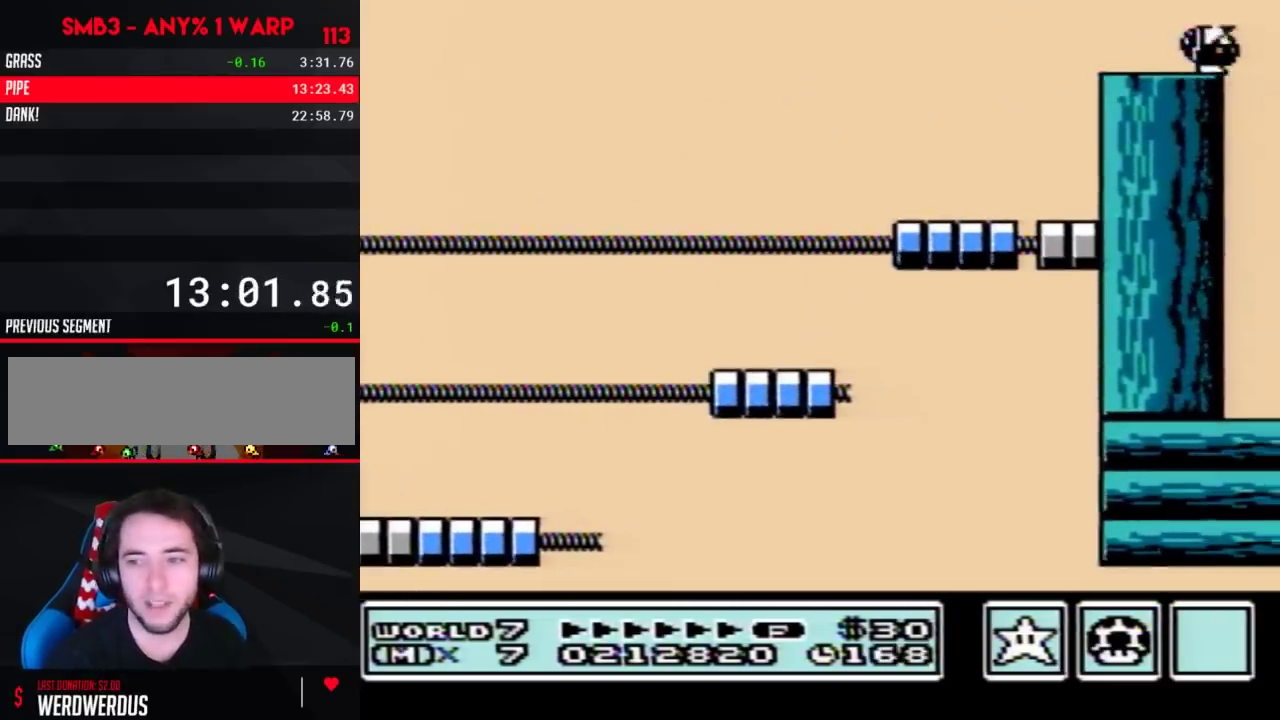
{"buttons": ["DPAD_RIGHT"], "events": [[133, "B", "down"], [200, "B", "up"], [250, "B", "down"], [317, "B", "up"], [383, "DPAD_RIGHT", "up"], [433, "DPAD_RIGHT", "down"]]}
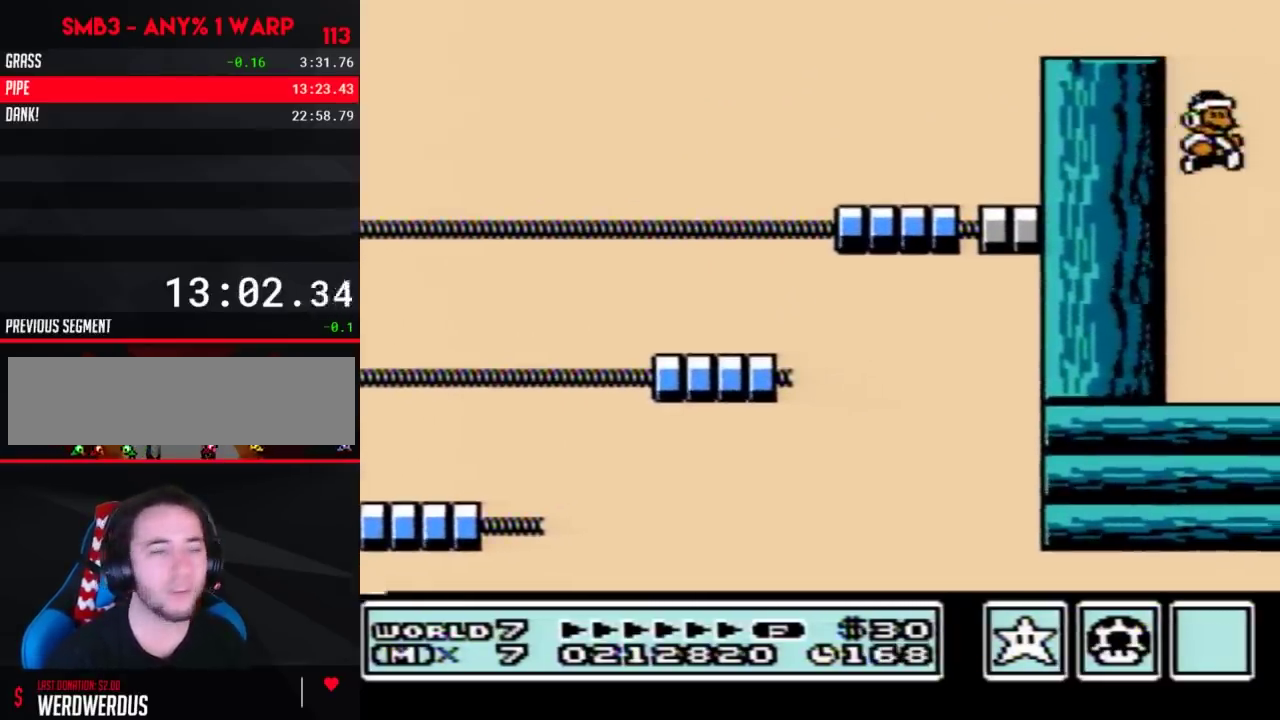
{"buttons": ["DPAD_RIGHT"], "events": [[133, "DPAD_RIGHT", "up"], [250, "DPAD_RIGHT", "down"]]}
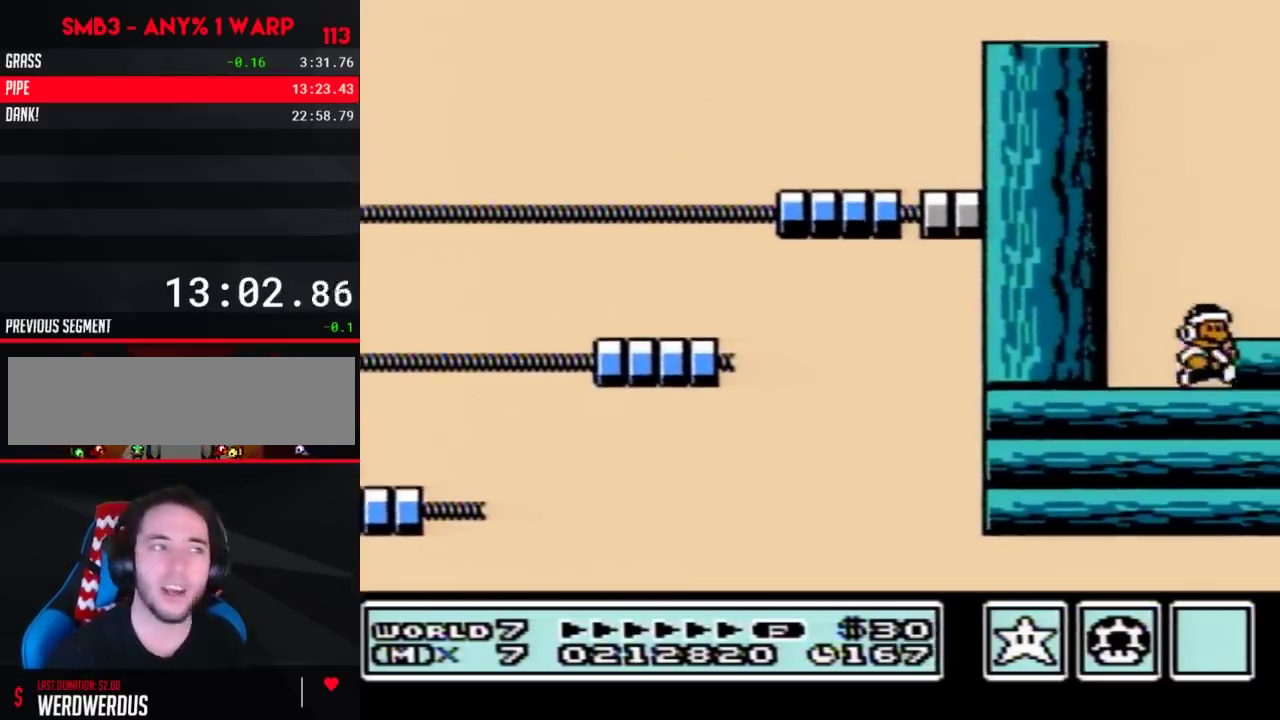
{"buttons": ["B", "DPAD_RIGHT"], "events": [[133, "A", "down"], [250, "A", "up"], [500, "B", "down"]]}
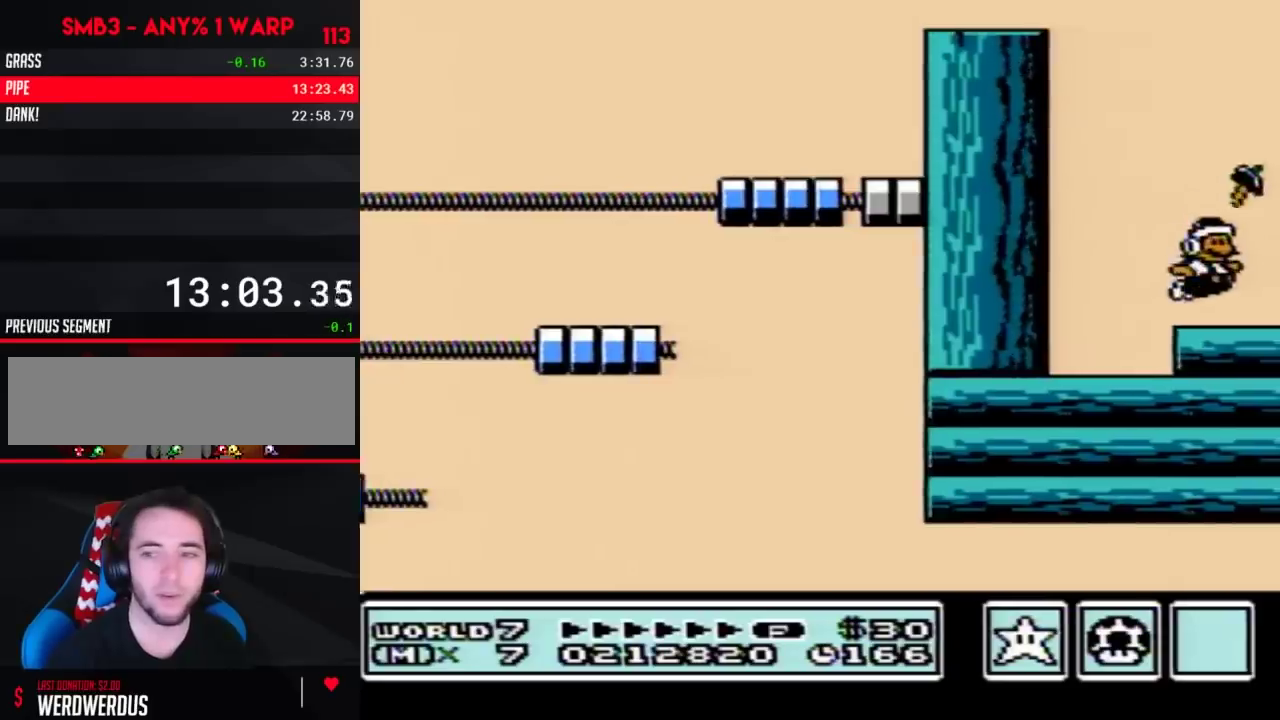
{"buttons": ["DPAD_RIGHT"], "events": [[33, "B", "up"], [133, "B", "down"], [167, "B", "up"], [233, "B", "down"], [317, "B", "up"]]}
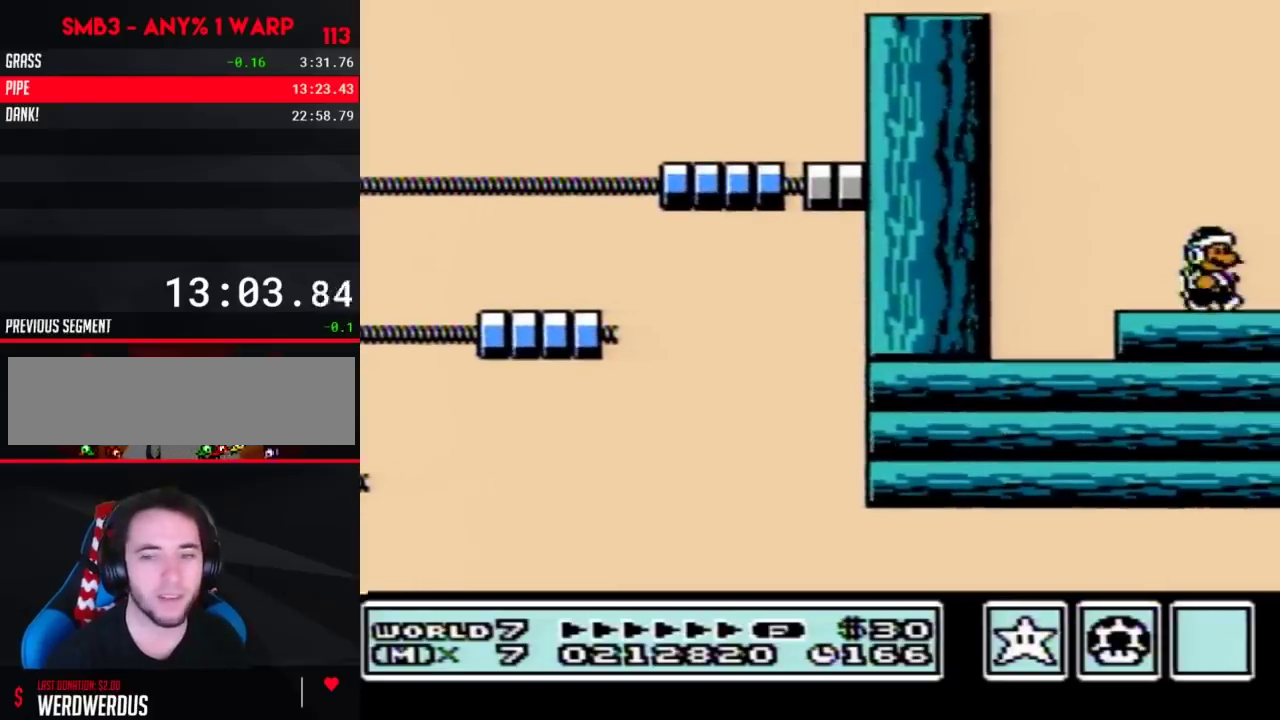
{"buttons": ["A", "DPAD_RIGHT"], "events": [[100, "DPAD_RIGHT", "up"], [200, "DPAD_RIGHT", "down"], [450, "A", "down"]]}
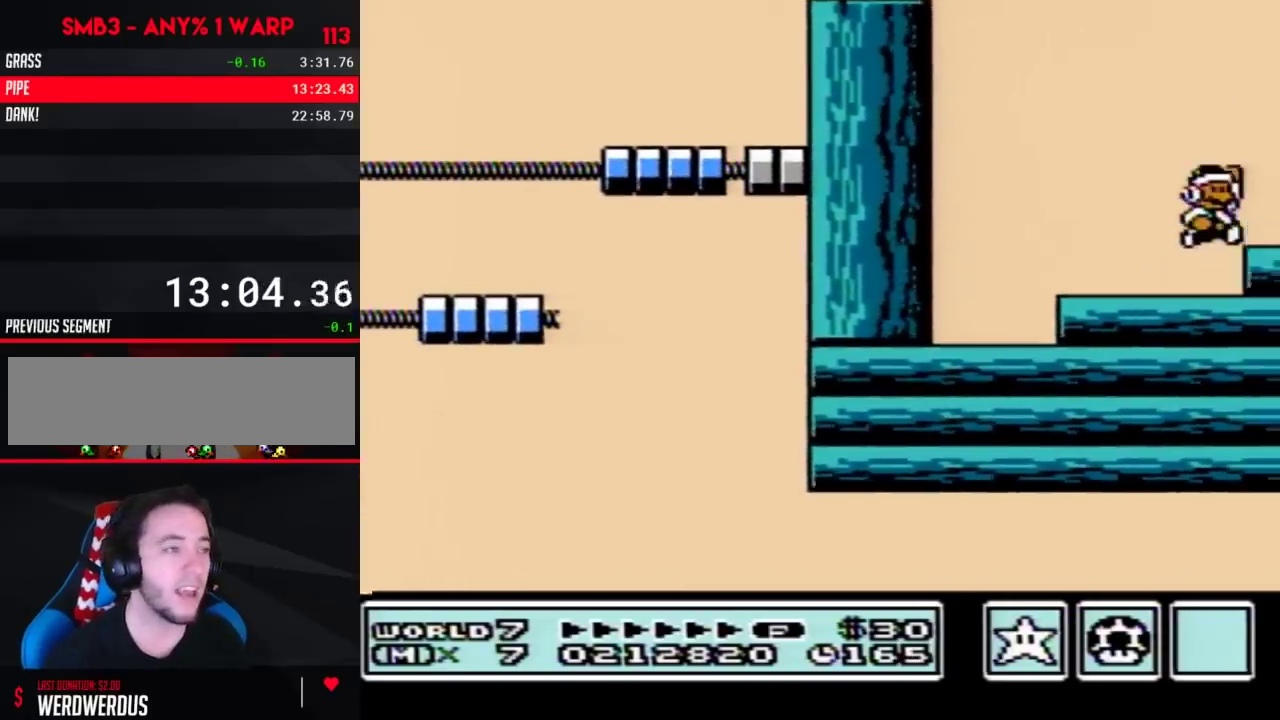
{"buttons": ["DPAD_RIGHT"], "events": [[33, "A", "up"], [167, "DPAD_RIGHT", "up"], [317, "DPAD_RIGHT", "down"], [383, "B", "down"], [450, "B", "up"]]}
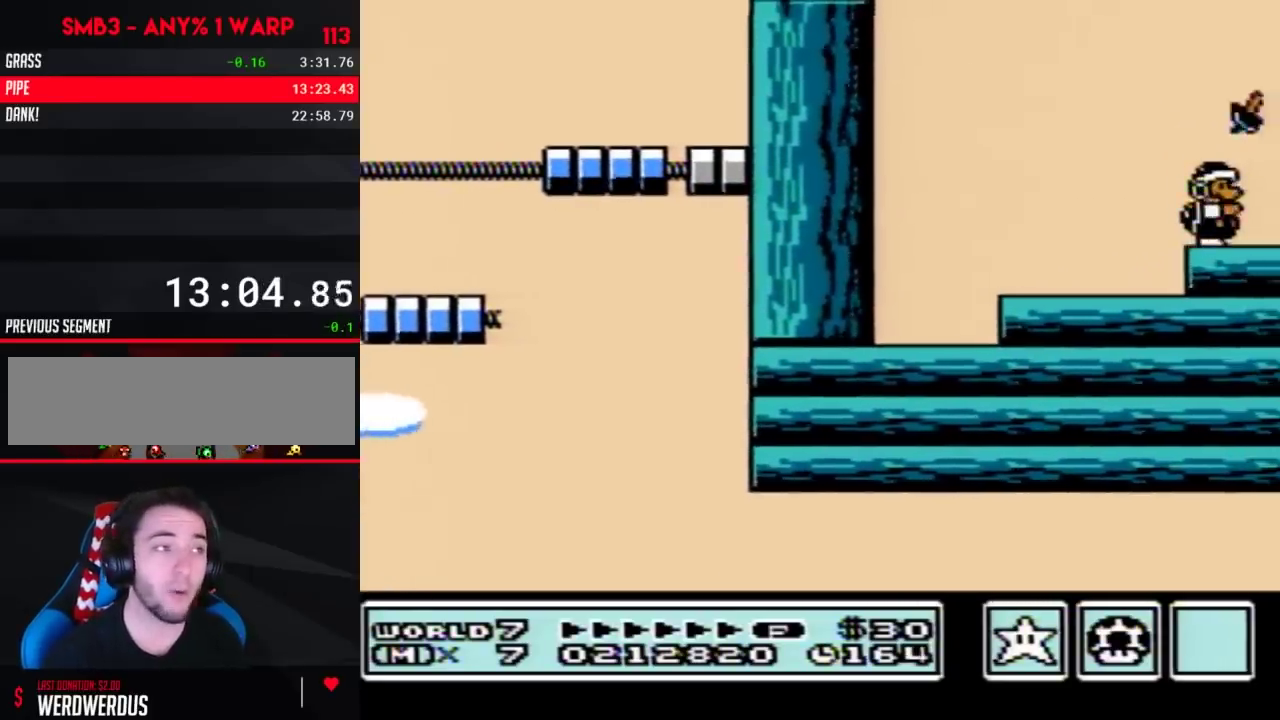
{"buttons": ["DPAD_RIGHT"], "events": [[33, "B", "down"], [100, "B", "up"], [133, "DPAD_RIGHT", "up"], [283, "DPAD_RIGHT", "down"]]}
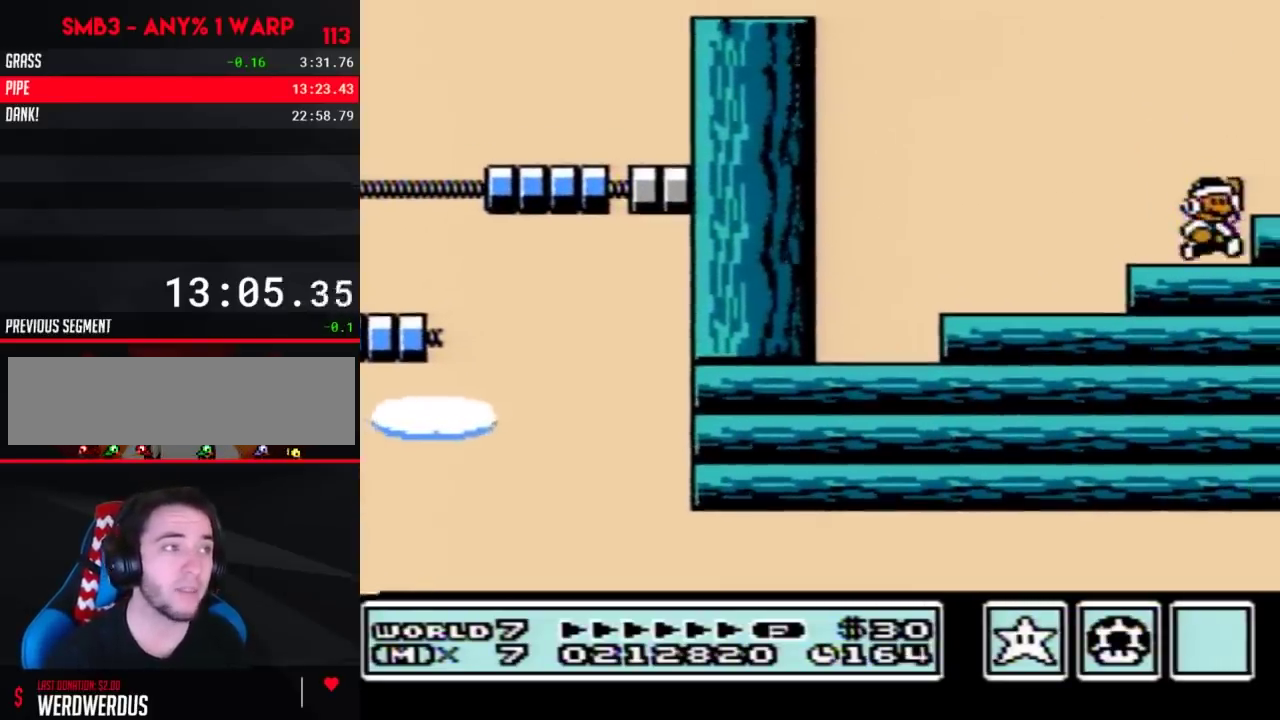
{"buttons": ["B", "DPAD_RIGHT"], "events": [[33, "A", "down"], [100, "A", "up"], [283, "B", "down"], [350, "B", "up"], [450, "B", "down"]]}